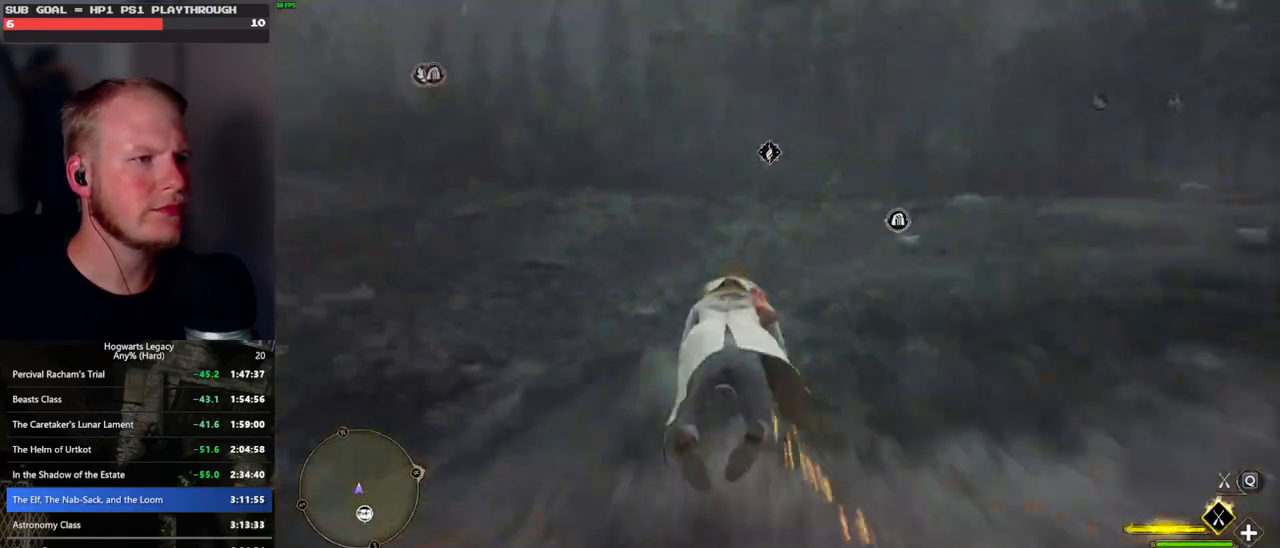
Gameplay with keyboard and mouse; each line is a JSON object with the keys and mouse buttons held at the frame after it. "events" lists presses ("down") and releases ("up") of ".", "/", "0", "1", "2", "3", "4", "5", "6", "7", "8", "9", "a", "alt_l", "alt_r", "b", "backslash", "backspace", "c", "caps_lock", "comma", "ctrl_l", "ctrl_r", "d", "e", "equals", "escape", "f", "f1", "f10", "f11", "f12", "f2", "f3", "f4", "f5", "f6", "f7", "f8", "f9", "g", "h", "i", "j", "k", "l", "lbracket", "m", "minus", "n", "o", "p", "q", "quote", "r", "rbracket", "return", "s", "semicolon", "shift_l", "shift_r", "space", "super_l", "super_r", "t", "tab", "tilde", "u", "v", "w", "x", "y", "z", "mouse_left", "mouse_wheel", "mouse_right", "mouse_mb4" and "mouse_mb5" between this image and that frame as [ms after this image, input, new state], when the widget could be followed in between. "mouse_left", "mouse_wheel", "mouse_right", "mouse_mb4", "mouse_mb5" = the "left", "wheel", "right", "mb4", "mb5" buttons of the "mouse" list. No other keys are recorded. "wheel" means that the mouse wheel is clicked or scrolled. Mouse movement is not recorded.
{"keys": ["w"], "mouse": ["left"], "events": [[83, "space", "down"], [167, "space", "up"], [317, "space", "down"], [383, "space", "up"]]}
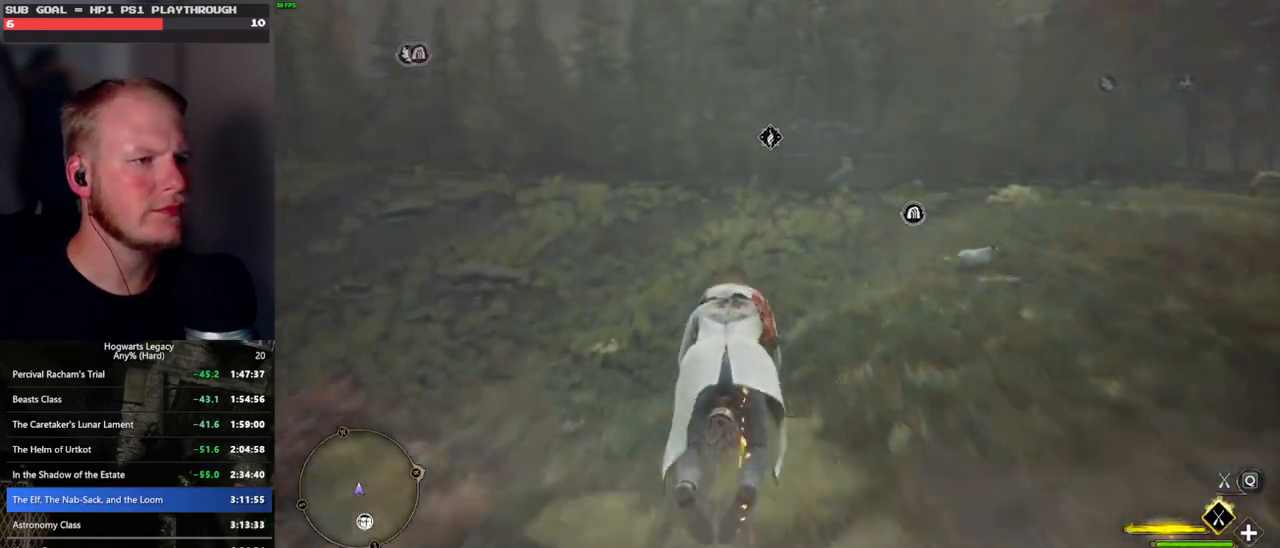
{"keys": ["space", "w"], "mouse": ["left"], "events": [[50, "space", "down"], [83, "space", "up"], [250, "space", "down"], [333, "space", "up"], [450, "space", "down"]]}
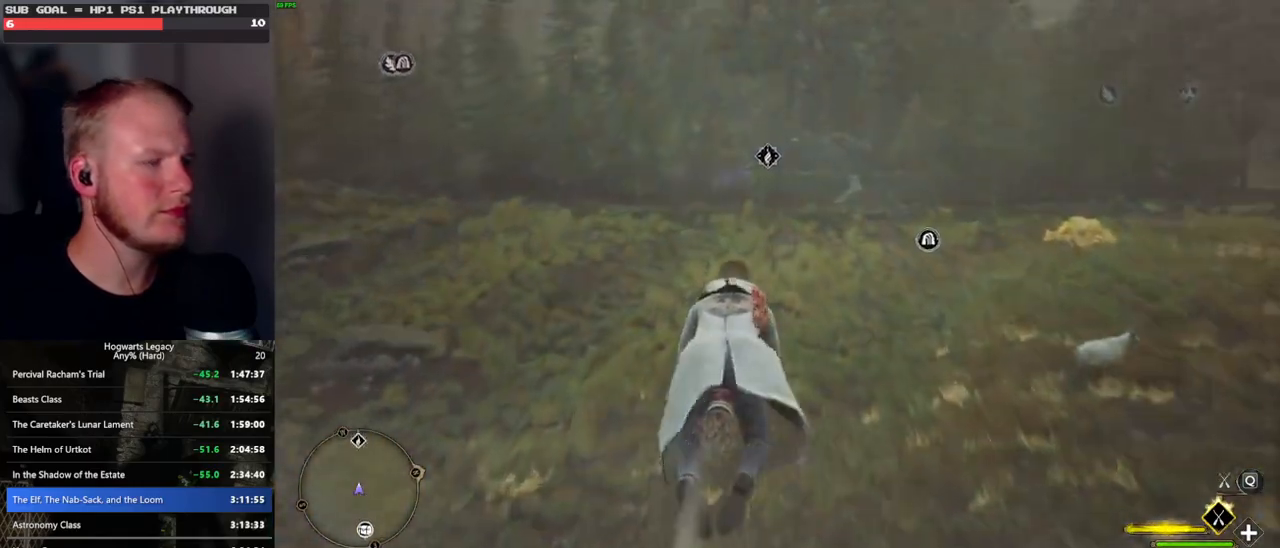
{"keys": ["space", "w"], "mouse": ["left"], "events": [[33, "space", "up"], [500, "space", "down"]]}
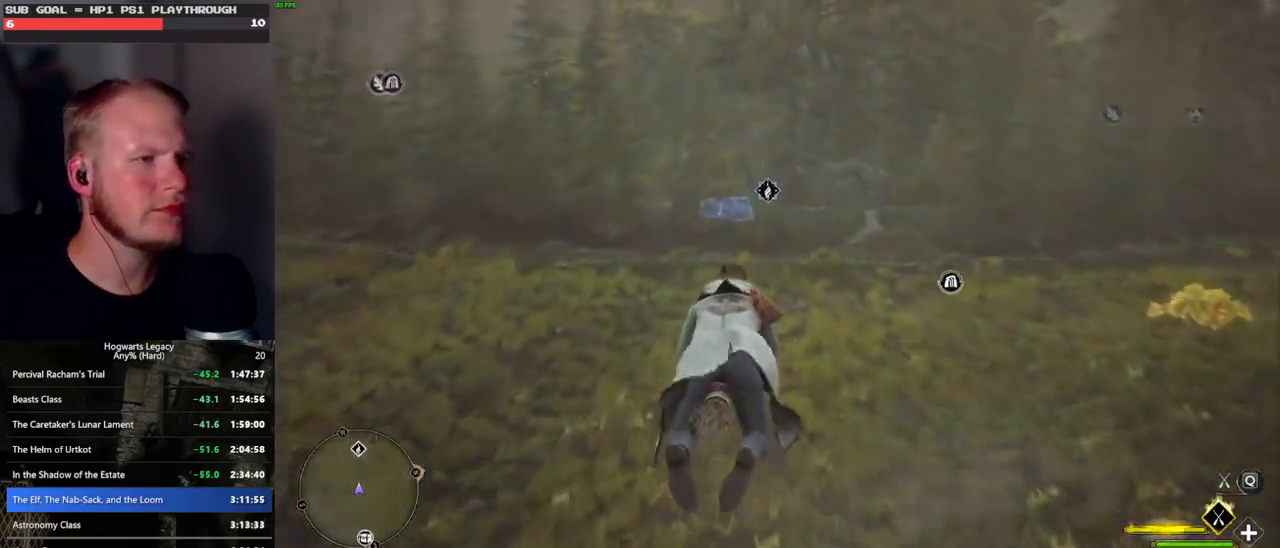
{"keys": ["w"], "mouse": ["left"], "events": [[100, "space", "up"], [233, "space", "down"], [300, "space", "up"]]}
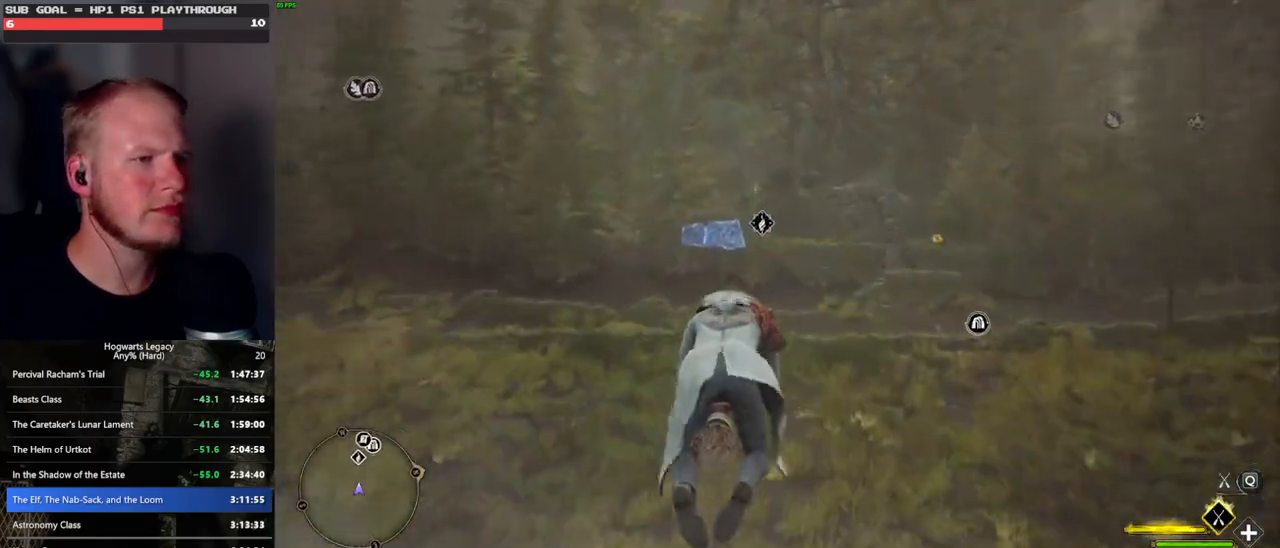
{"keys": ["w"], "mouse": ["left"], "events": [[100, "space", "down"], [167, "space", "up"]]}
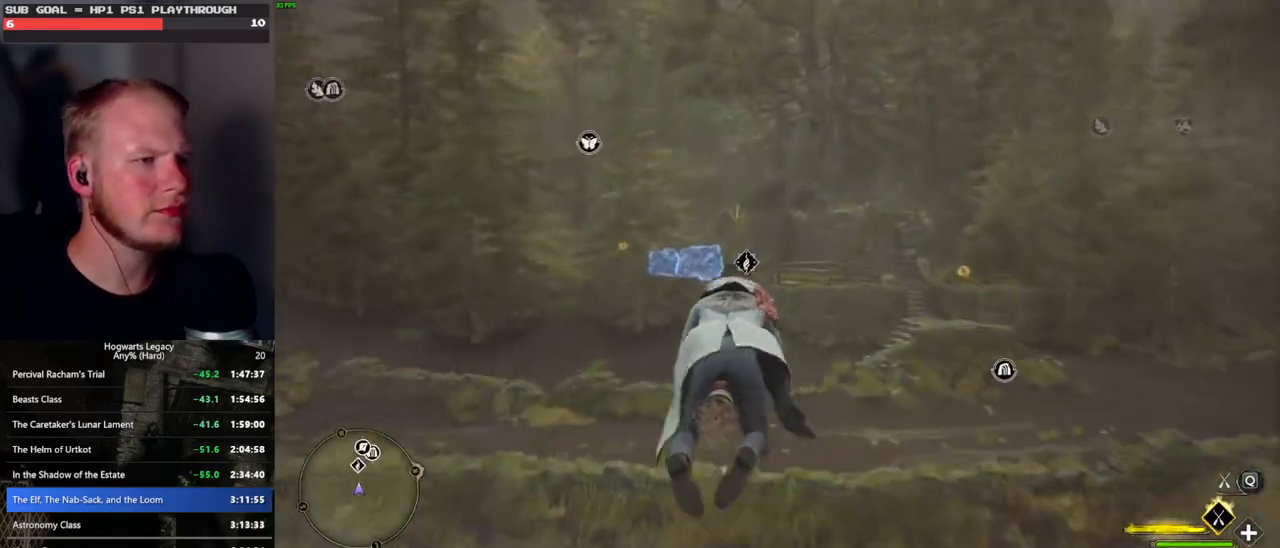
{"keys": ["w"], "mouse": ["left"], "events": []}
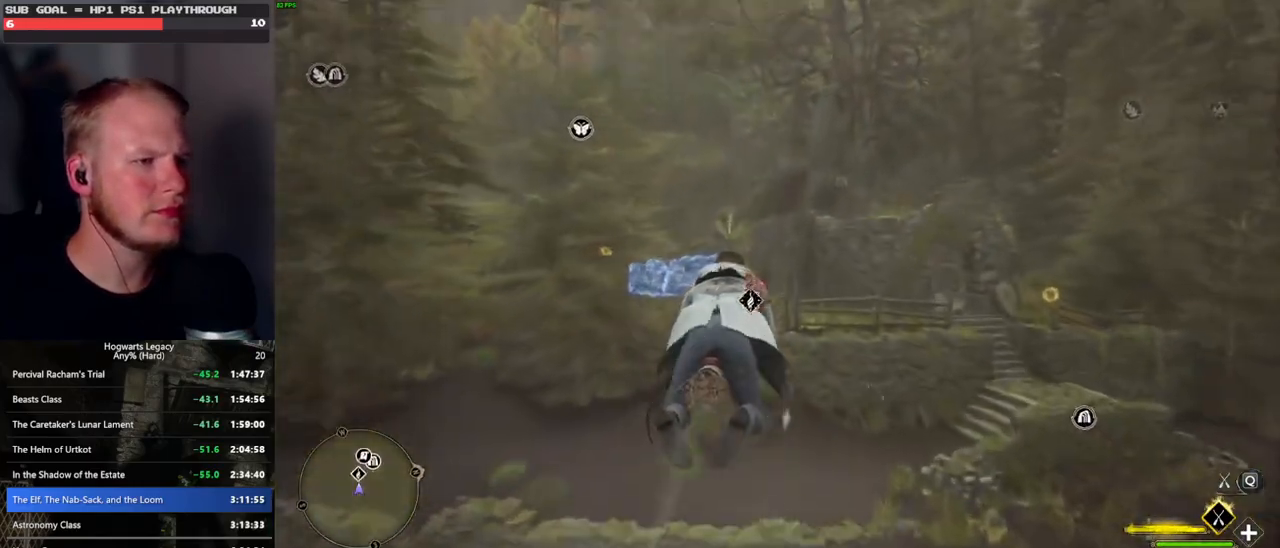
{"keys": ["ctrl_l", "w"], "mouse": ["left"], "events": [[467, "ctrl_l", "down"]]}
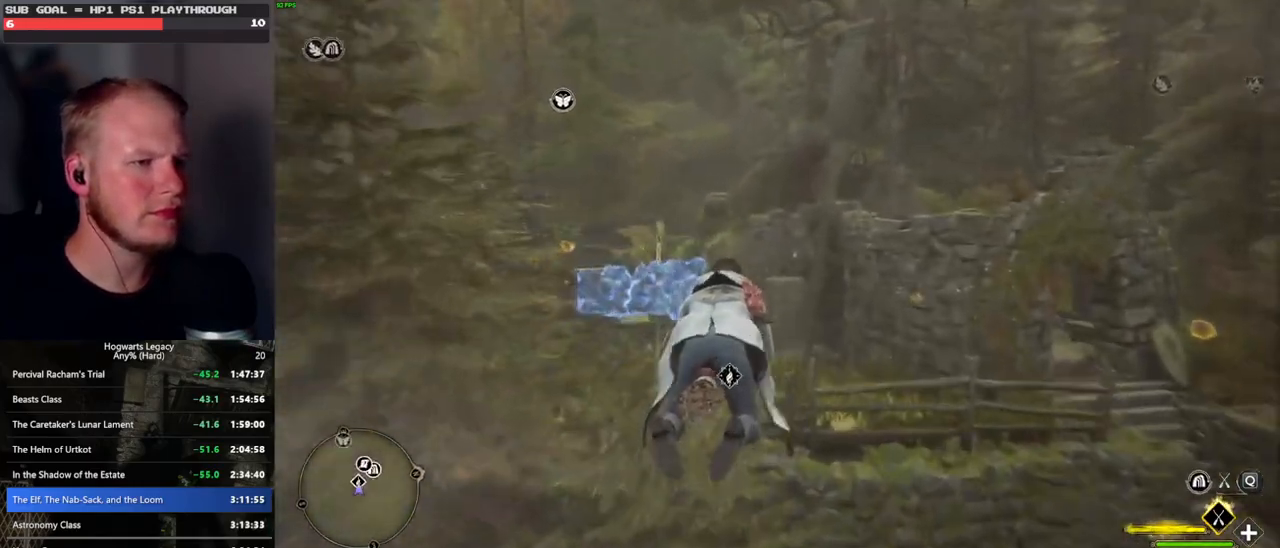
{"keys": ["w"], "mouse": [], "events": [[17, "mouse_left", "up"], [33, "b", "down"], [467, "ctrl_l", "up"], [500, "b", "up"]]}
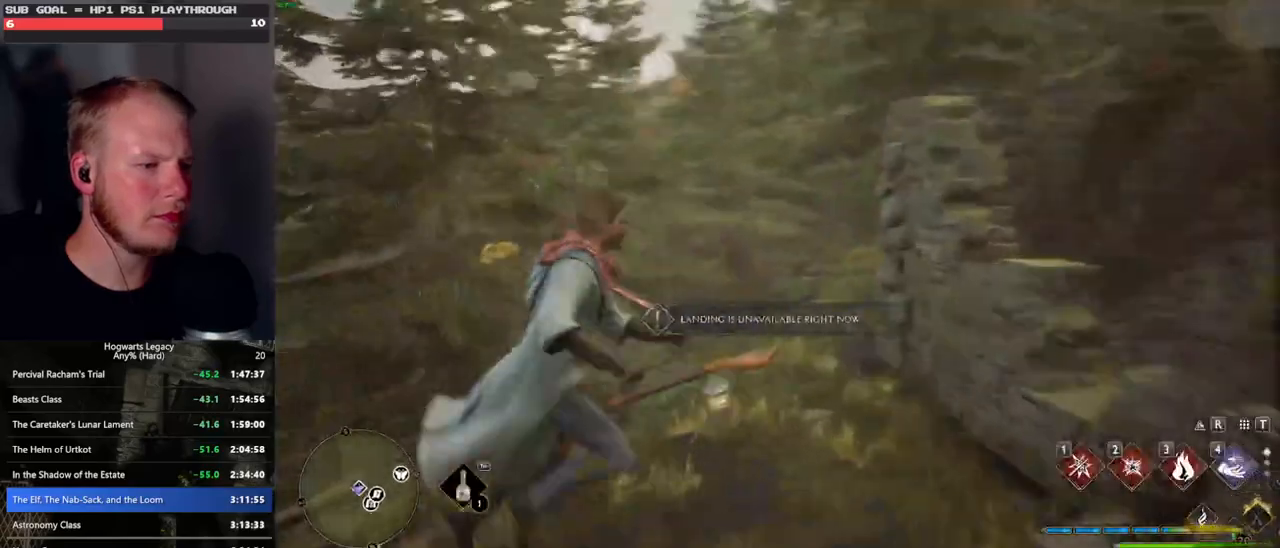
{"keys": ["a", "w"], "mouse": [], "events": [[33, "f", "down"], [167, "f", "up"], [317, "a", "down"]]}
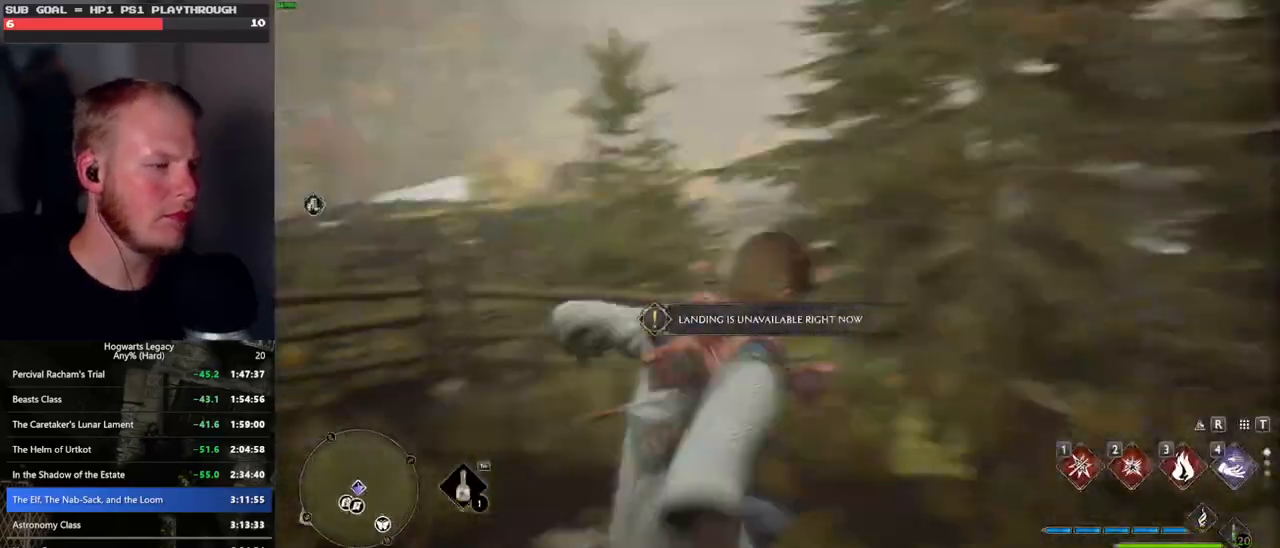
{"keys": ["f", "w"], "mouse": [], "events": [[33, "a", "up"], [67, "f", "down"], [183, "f", "up"], [267, "f", "down"], [367, "f", "up"], [367, "w", "up"], [417, "w", "down"], [467, "f", "down"]]}
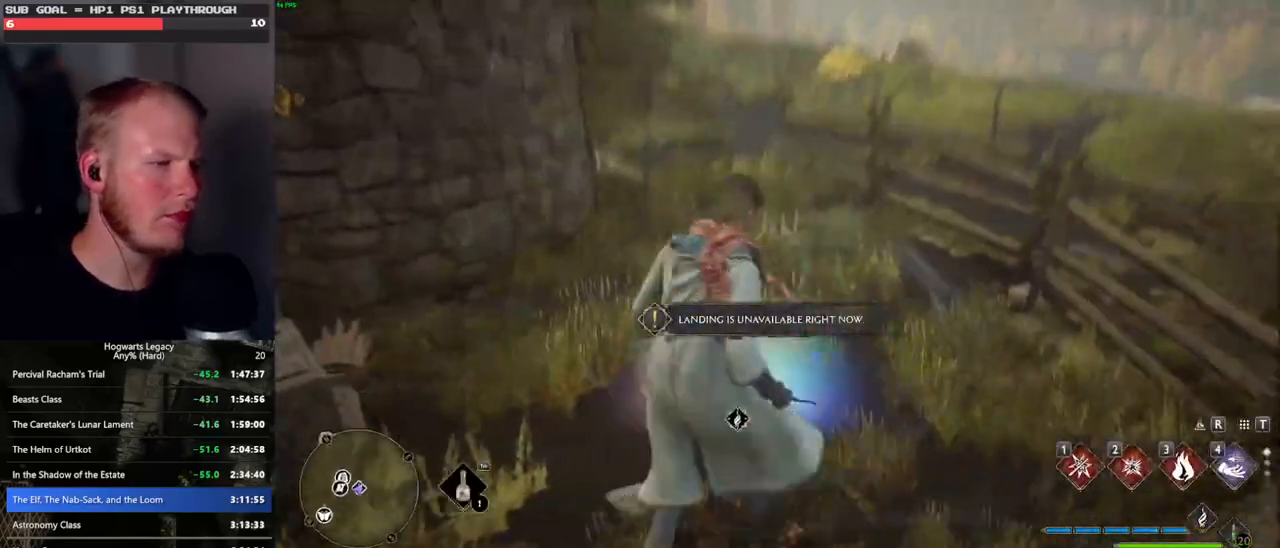
{"keys": [], "mouse": [], "events": [[33, "f", "up"], [150, "f", "down"], [150, "w", "up"], [233, "f", "up"]]}
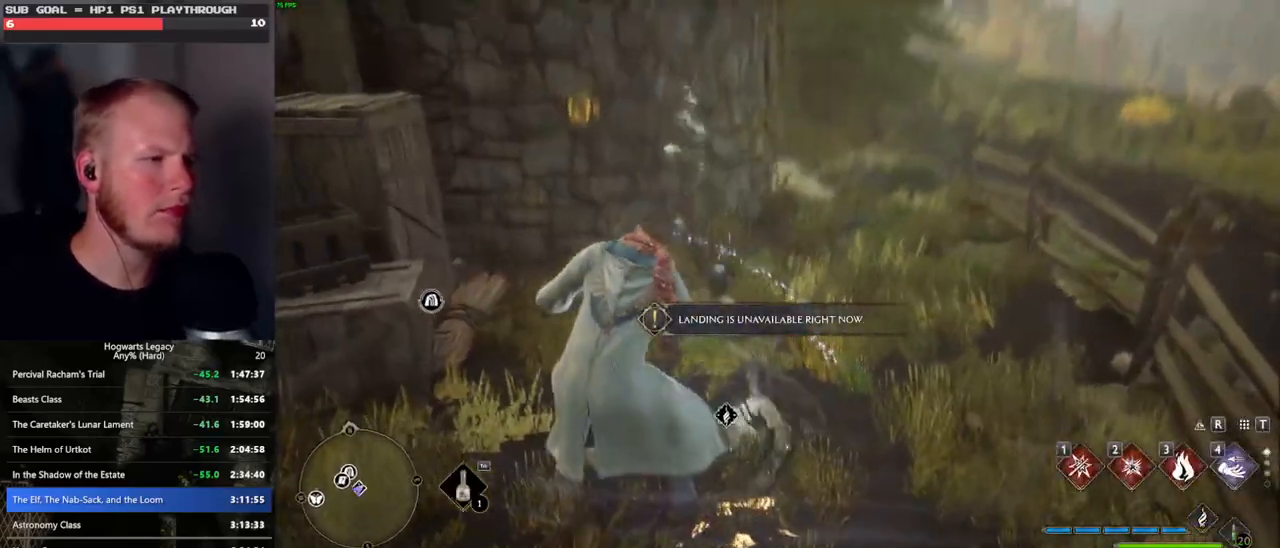
{"keys": [], "mouse": [], "events": []}
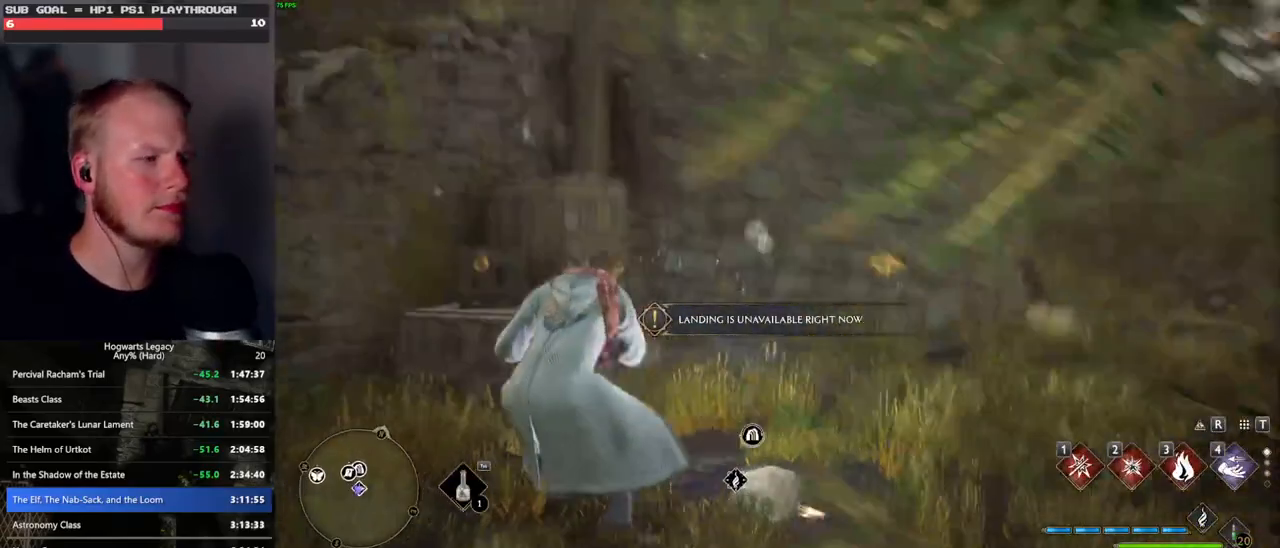
{"keys": [], "mouse": [], "events": []}
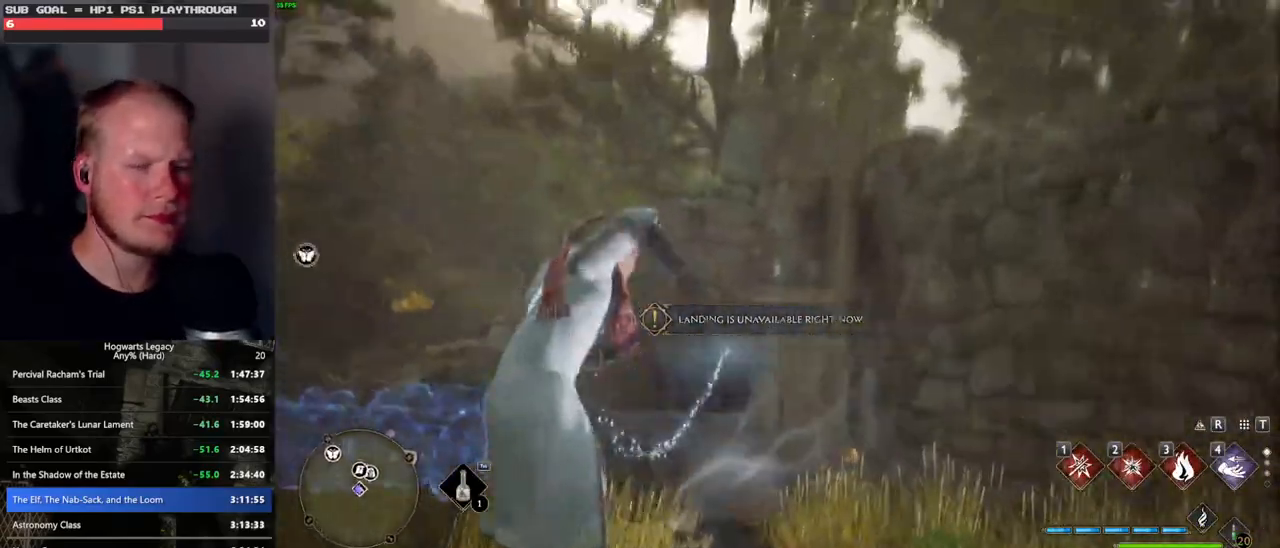
{"keys": [], "mouse": [], "events": []}
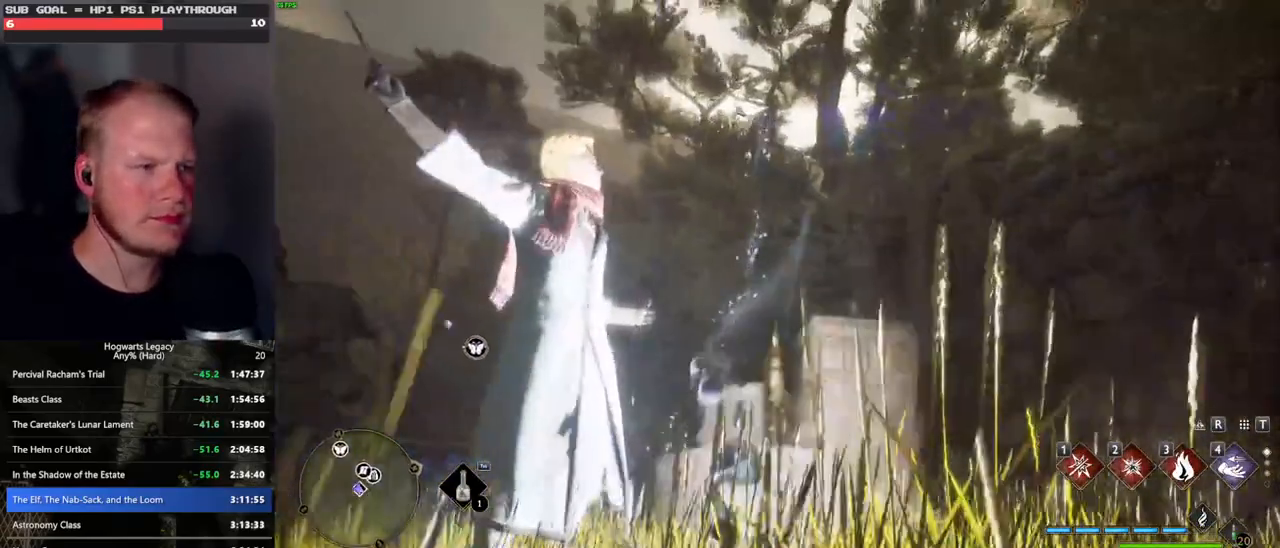
{"keys": ["tab"], "mouse": [], "events": [[250, "tab", "down"]]}
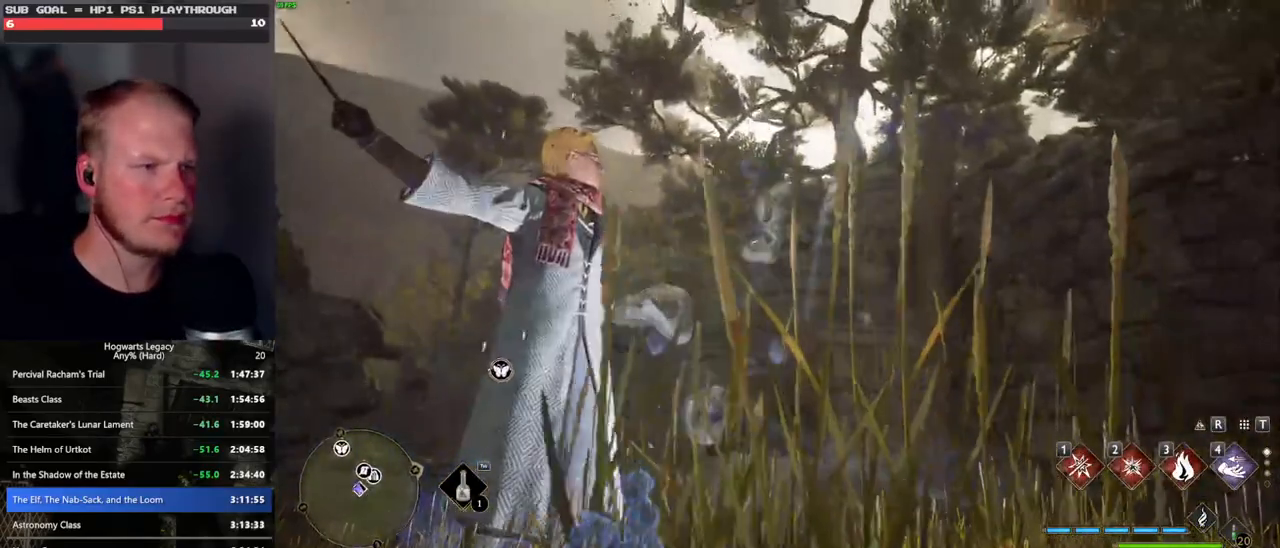
{"keys": ["tab"], "mouse": [], "events": [[350, "3", "down"], [467, "3", "up"]]}
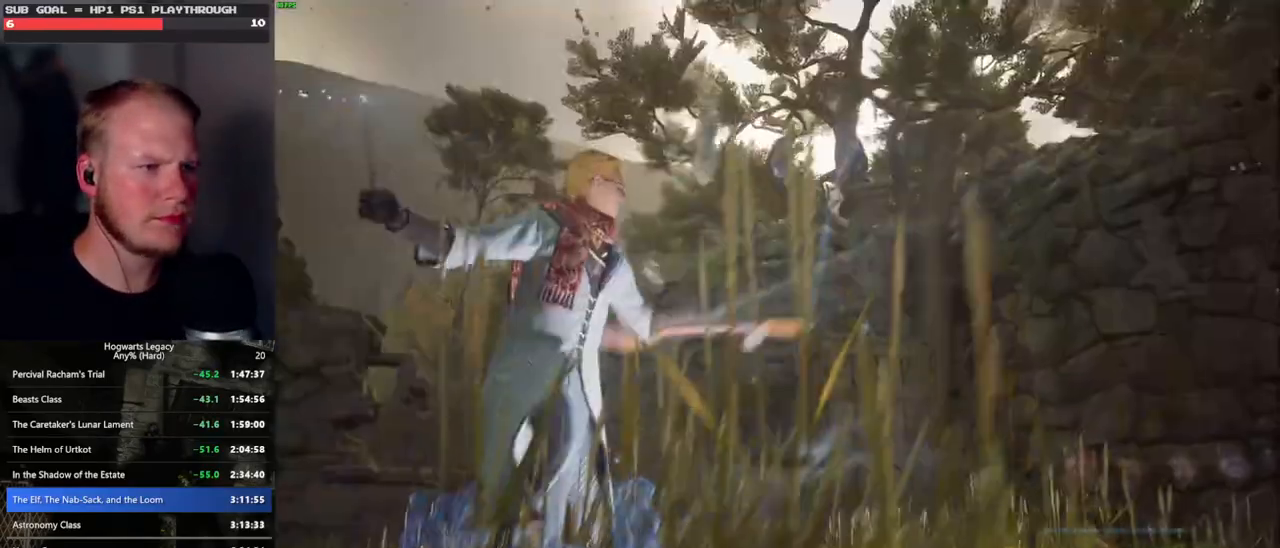
{"keys": ["w"], "mouse": [], "events": [[50, "tab", "up"], [167, "w", "down"]]}
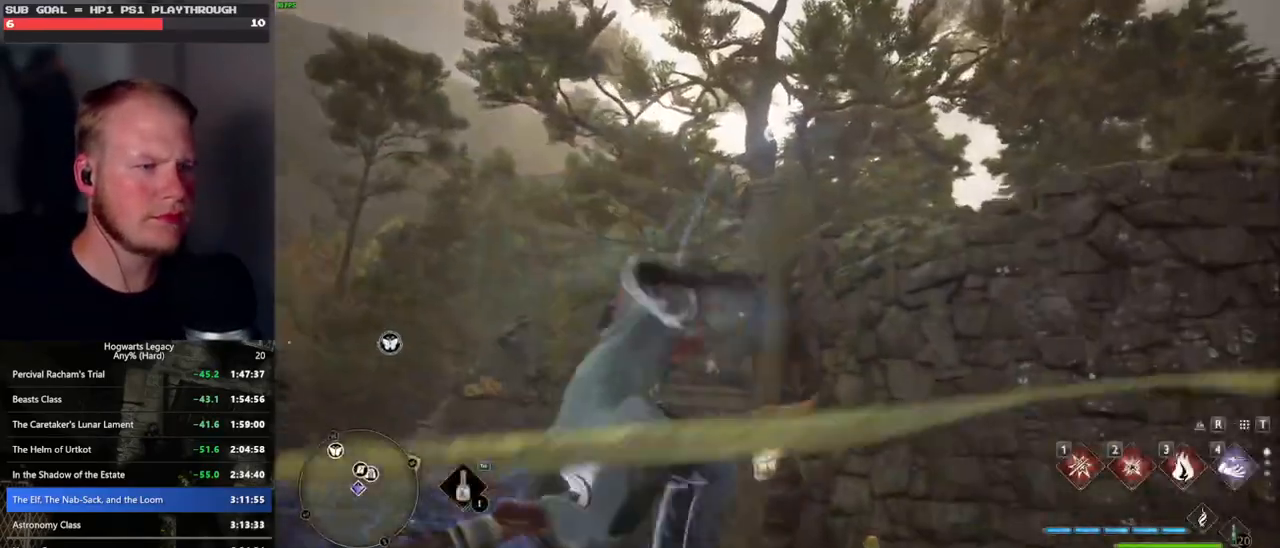
{"keys": ["w"], "mouse": [], "events": [[67, "space", "down"], [500, "space", "up"]]}
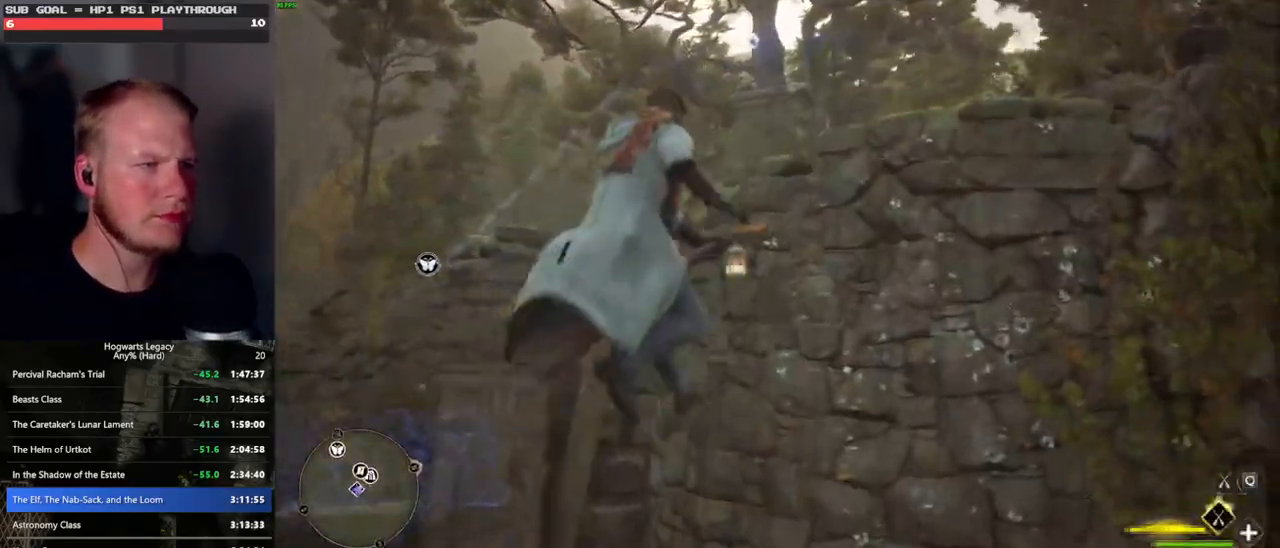
{"keys": ["w"], "mouse": [], "events": []}
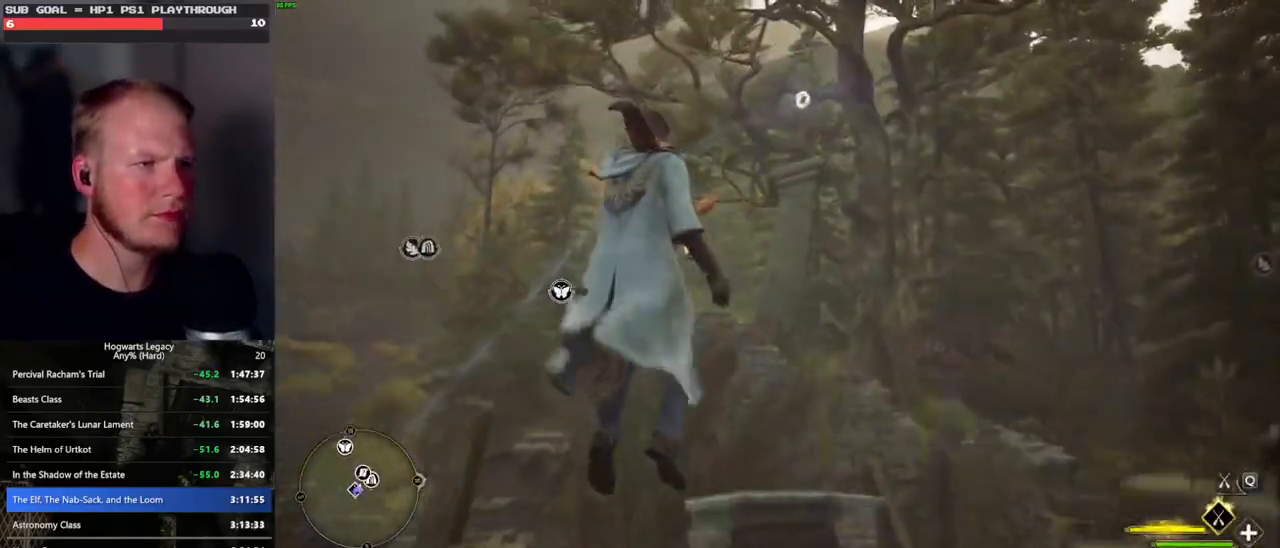
{"keys": ["w"], "mouse": [], "events": []}
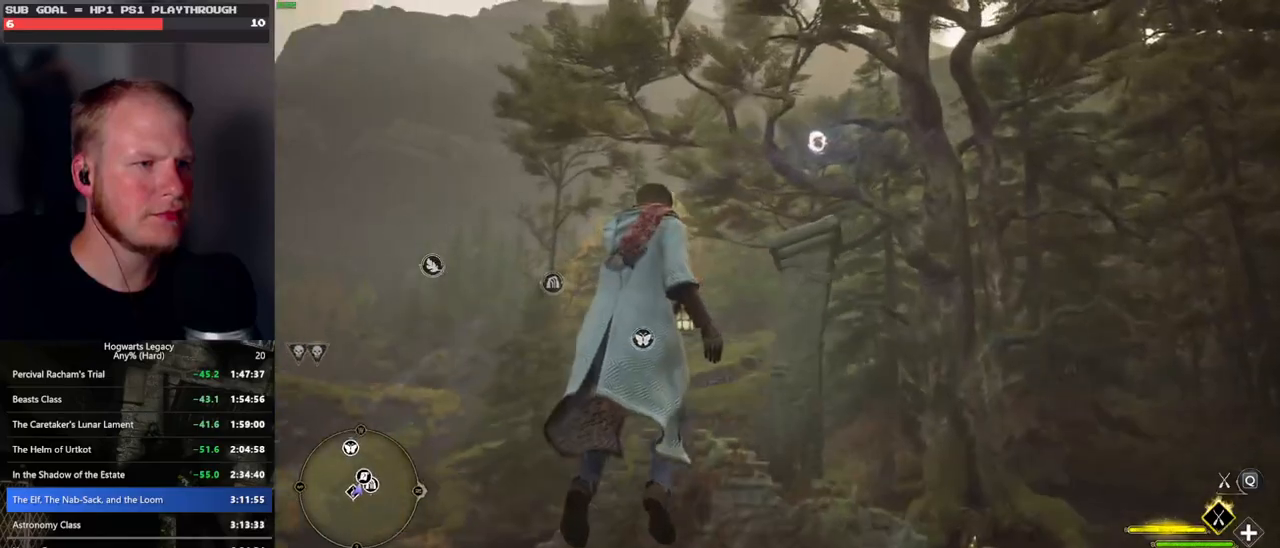
{"keys": ["space", "w"], "mouse": [], "events": [[17, "space", "down"], [100, "space", "up"], [233, "space", "down"]]}
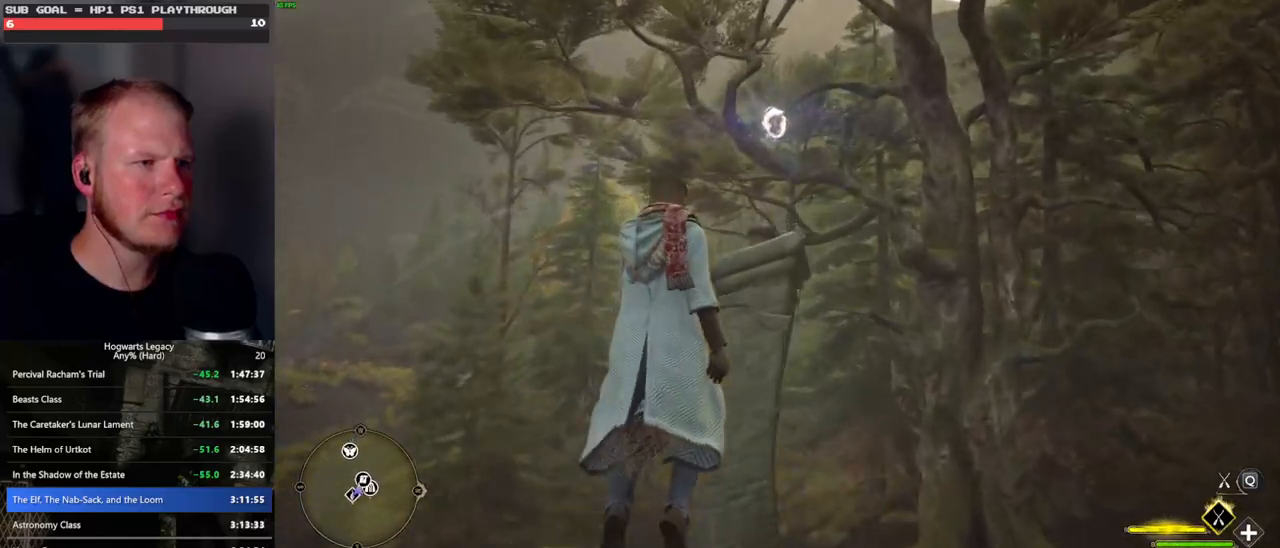
{"keys": ["w"], "mouse": [], "events": [[33, "space", "up"]]}
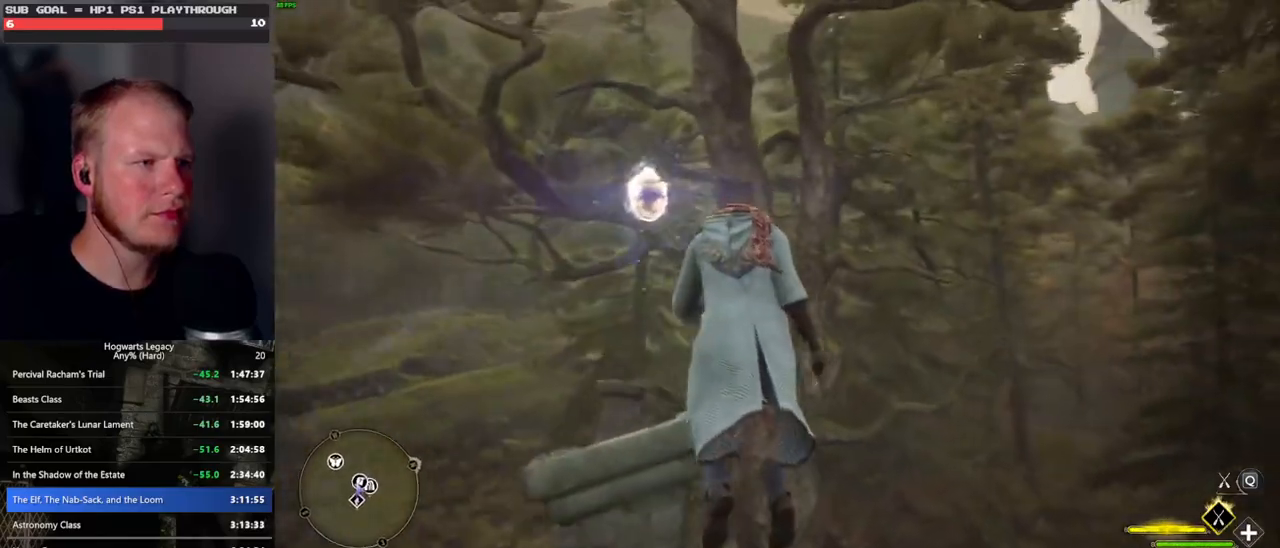
{"keys": ["ctrl_l"], "mouse": [], "events": [[117, "ctrl_l", "down"], [450, "w", "up"]]}
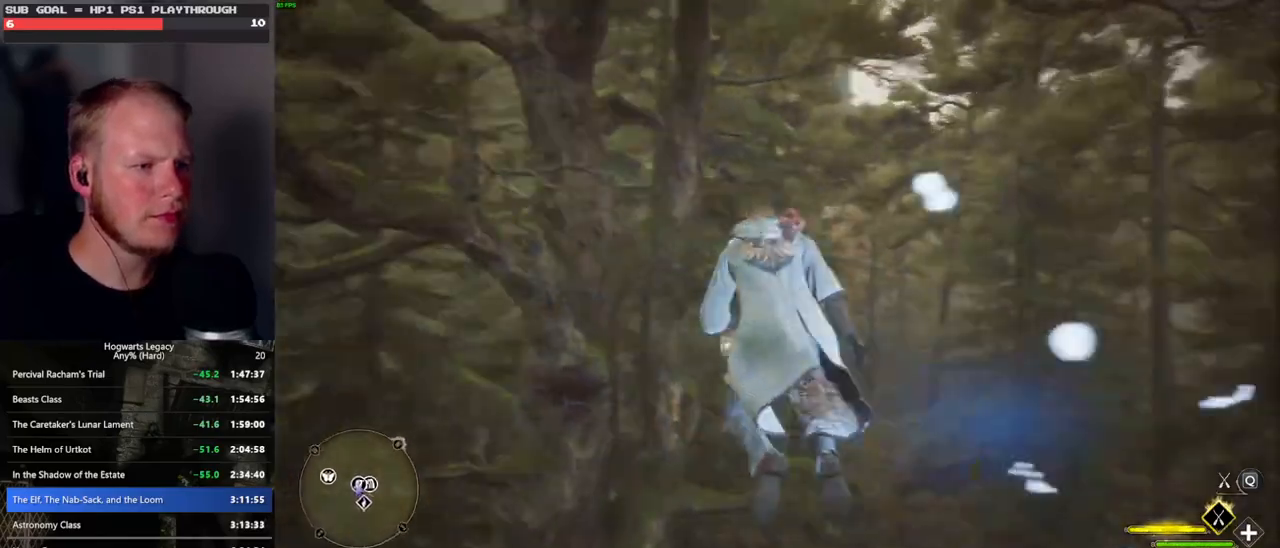
{"keys": ["ctrl_l", "d"], "mouse": [], "events": [[167, "d", "down"]]}
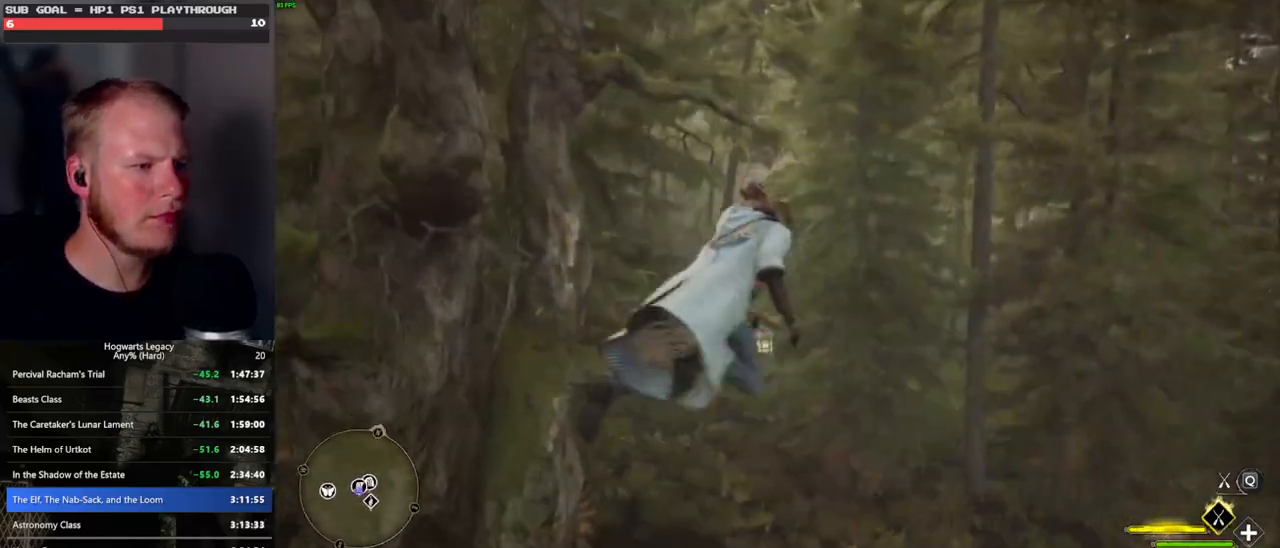
{"keys": ["ctrl_l", "w"], "mouse": [], "events": [[183, "w", "down"], [233, "d", "up"]]}
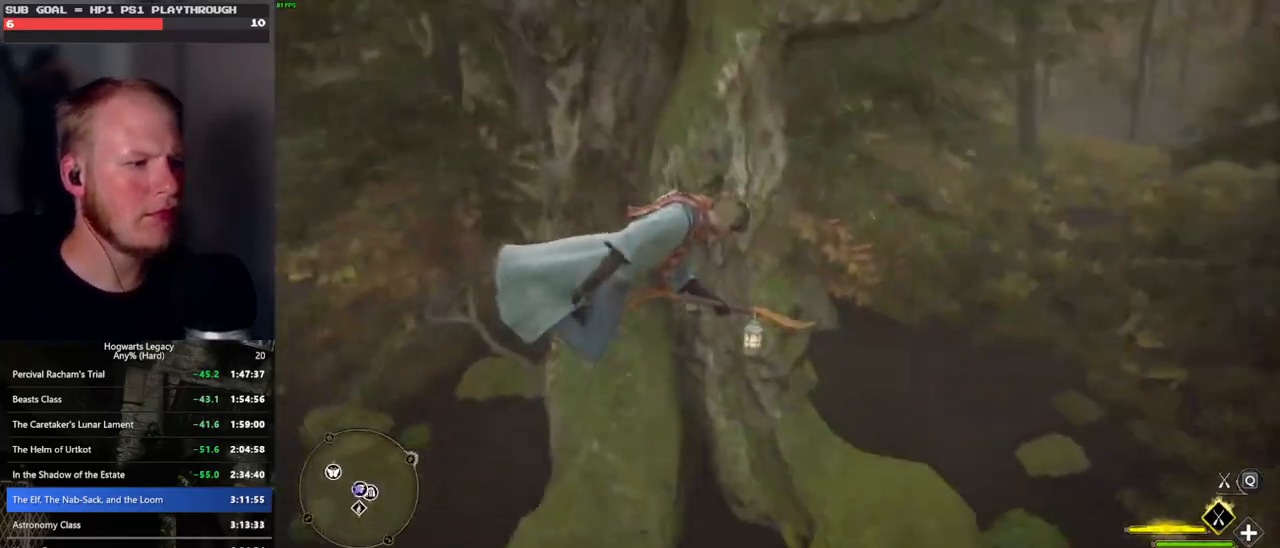
{"keys": ["r", "w"], "mouse": [], "events": [[267, "b", "down"], [333, "ctrl_l", "up"], [433, "r", "down"], [467, "b", "up"]]}
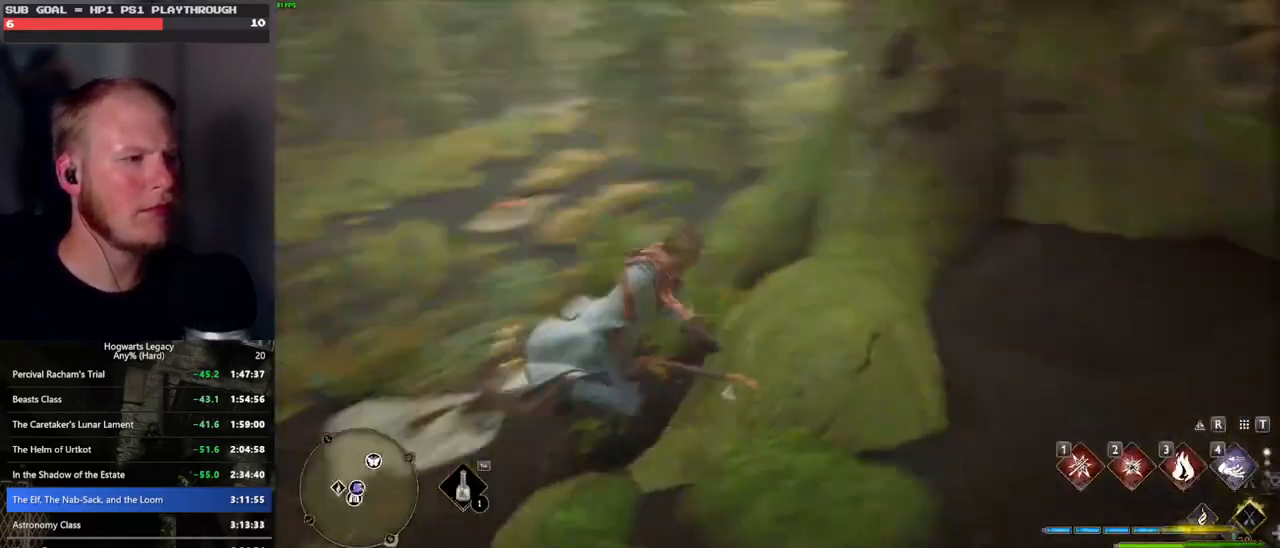
{"keys": ["w"], "mouse": [], "events": [[50, "r", "up"], [167, "r", "down"], [233, "r", "up"]]}
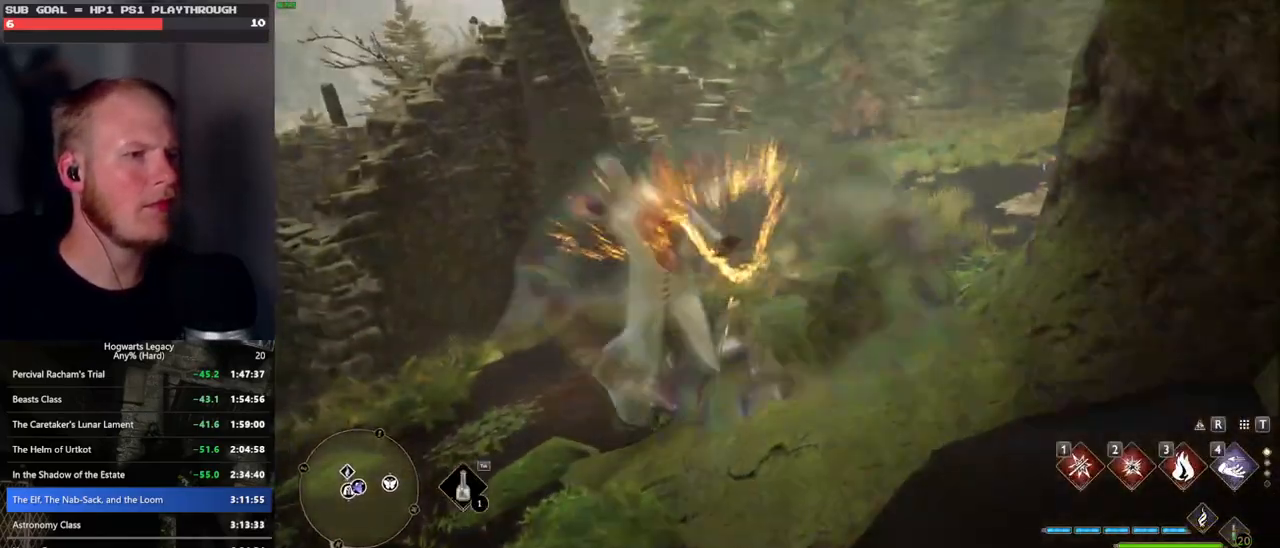
{"keys": [], "mouse": [], "events": [[117, "w", "up"], [367, "4", "down"], [433, "4", "up"]]}
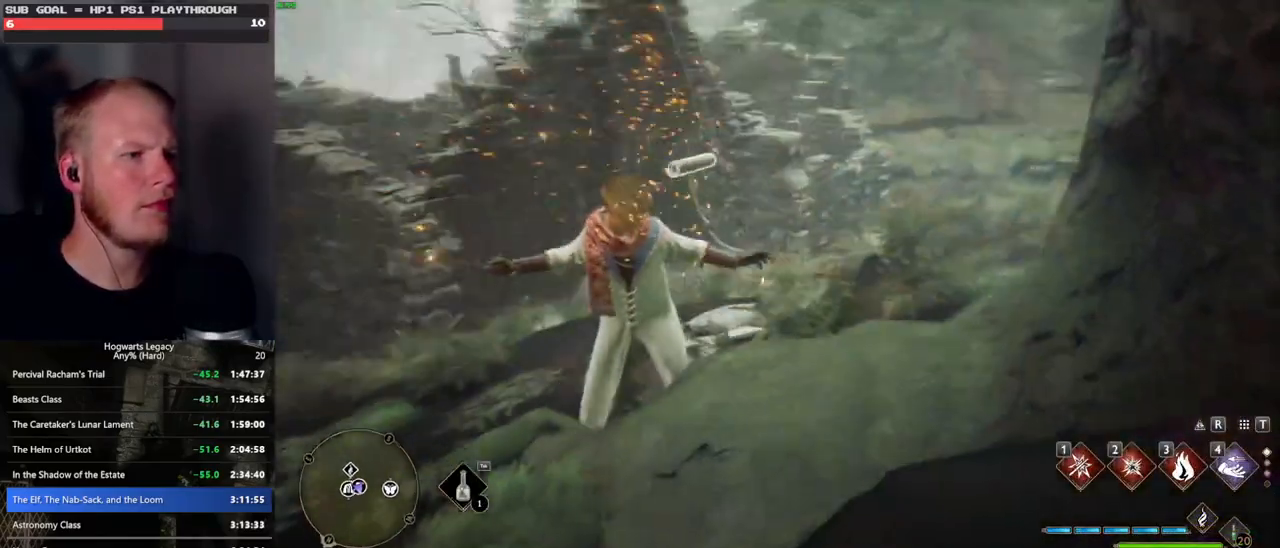
{"keys": [], "mouse": [], "events": [[33, "4", "down"], [83, "4", "up"], [183, "4", "down"], [250, "4", "up"]]}
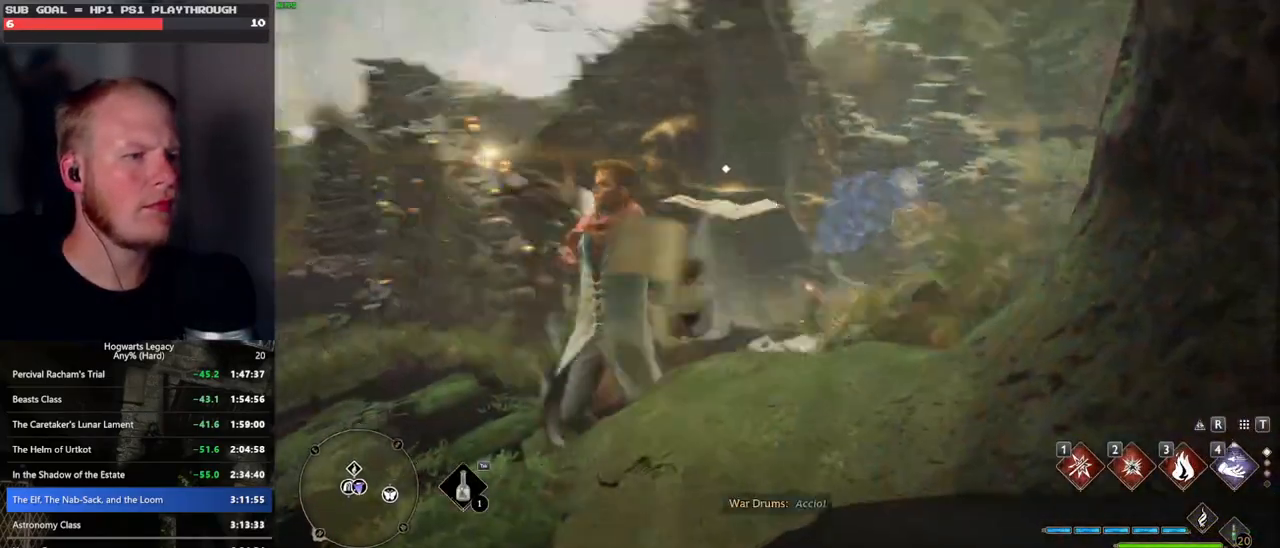
{"keys": [], "mouse": [], "events": [[333, "space", "down"], [417, "space", "up"]]}